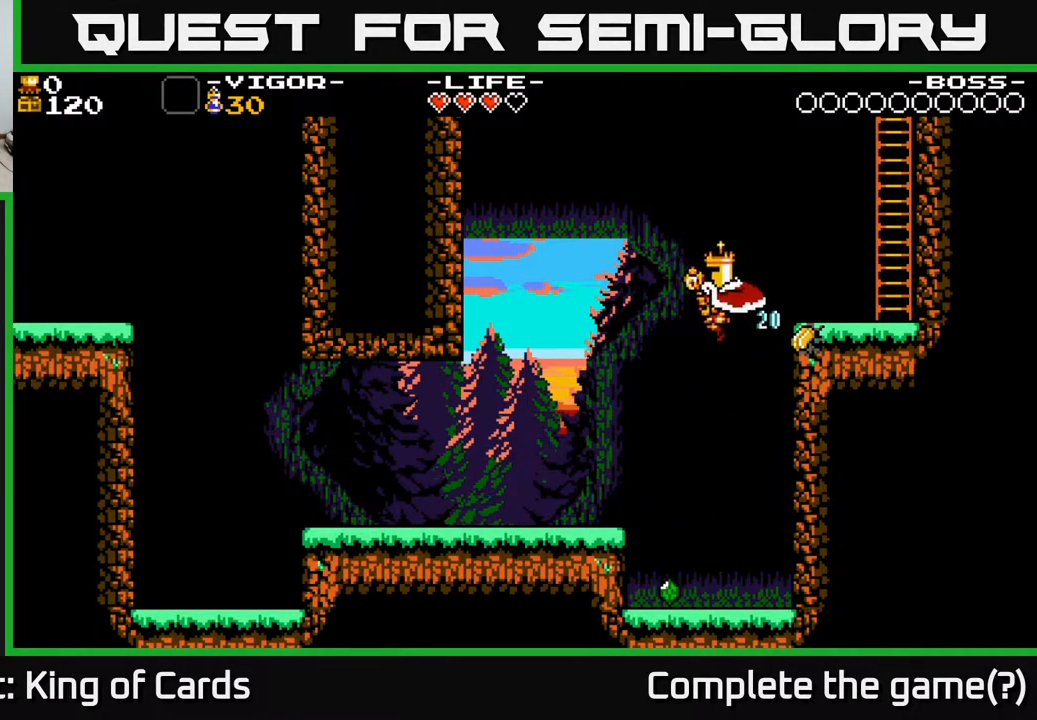
Gameplay with a controller (Xbox layout); each line is a JSON object with the inputs held at the frame after it. "events" lists button and stick changes between this image and that frame as [ms after this image, input, new state], when the widget could be followed in between. Not read: left_stick right_stick.
{"buttons": [], "events": [[50, "DPAD_RIGHT", "up"], [200, "DPAD_LEFT", "down"], [417, "DPAD_LEFT", "up"]]}
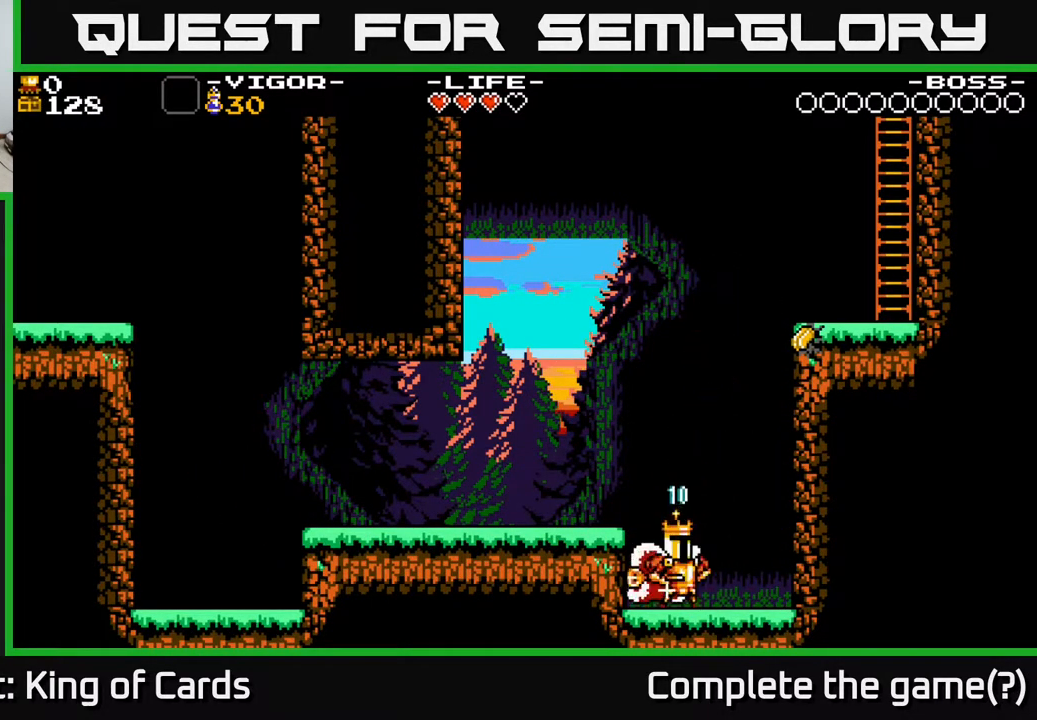
{"buttons": ["A", "X", "DPAD_RIGHT"], "events": [[17, "DPAD_RIGHT", "down"], [100, "A", "down"], [400, "X", "down"]]}
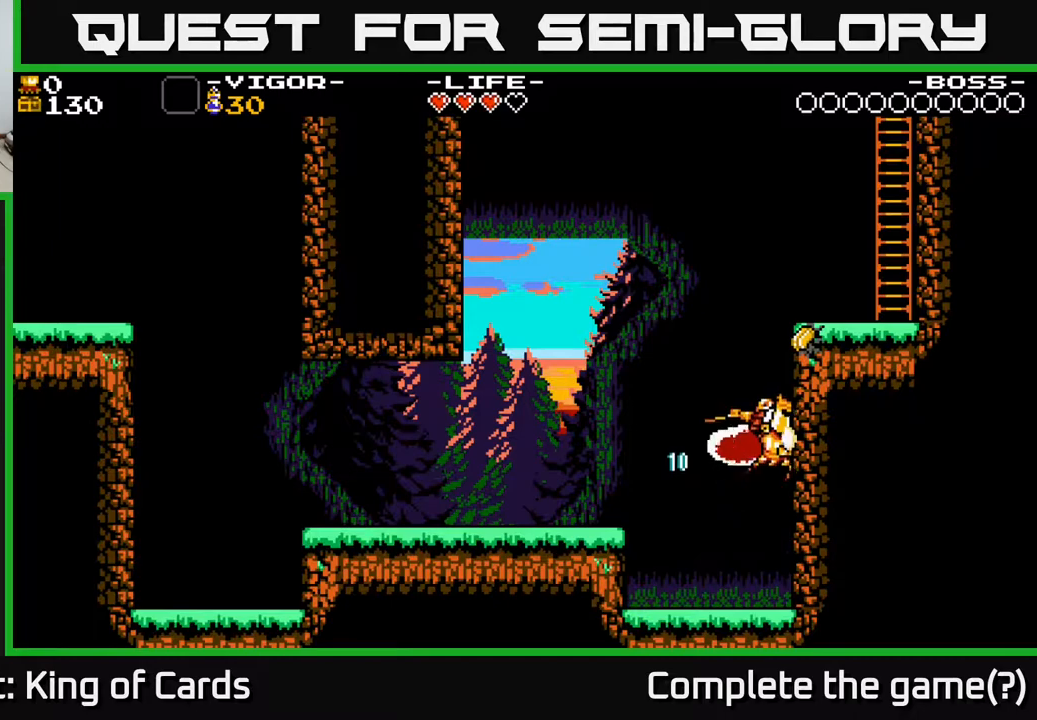
{"buttons": ["DPAD_RIGHT"], "events": [[50, "X", "up"], [100, "A", "up"]]}
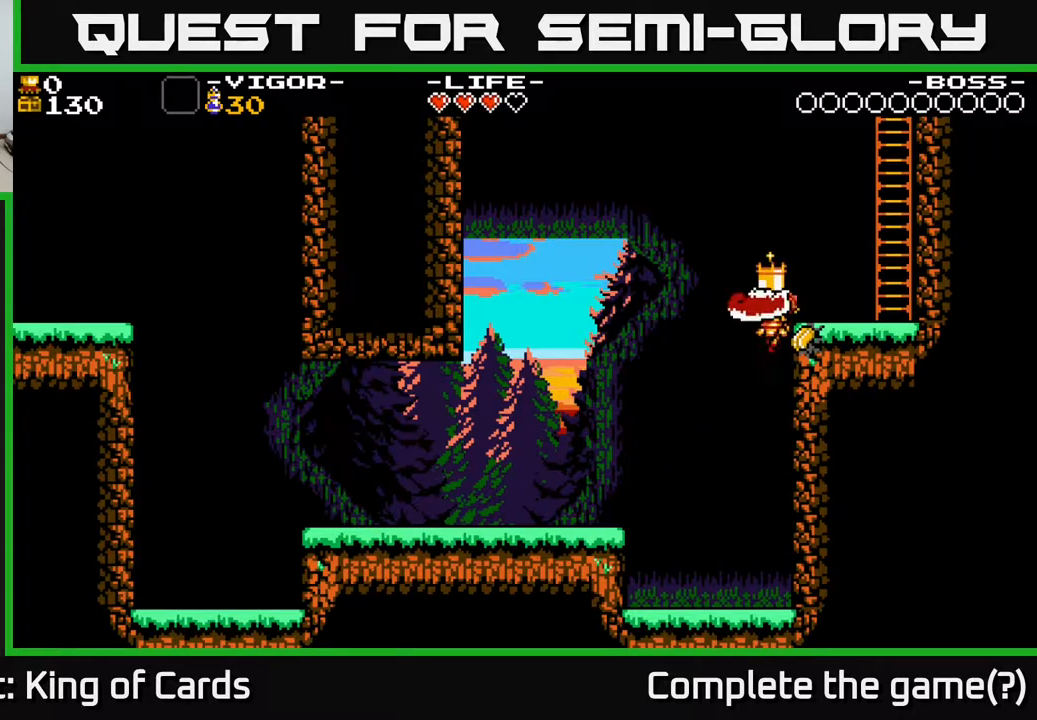
{"buttons": ["DPAD_RIGHT"], "events": [[317, "X", "down"], [500, "X", "up"]]}
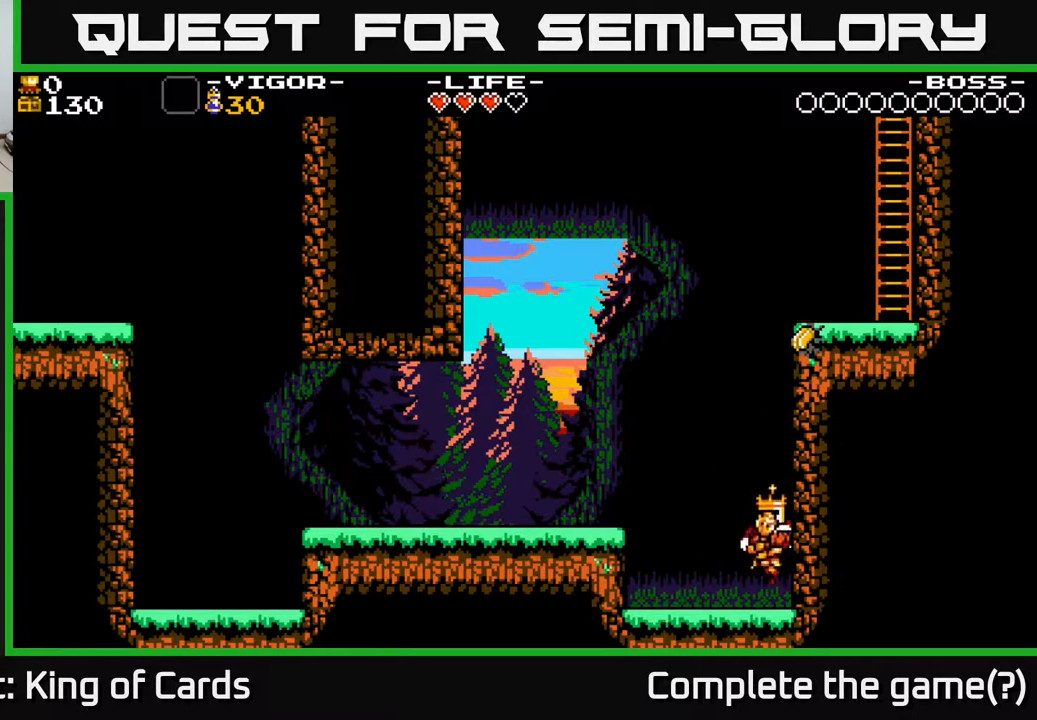
{"buttons": ["A", "DPAD_LEFT"], "events": [[283, "DPAD_RIGHT", "up"], [317, "DPAD_LEFT", "down"], [417, "A", "down"]]}
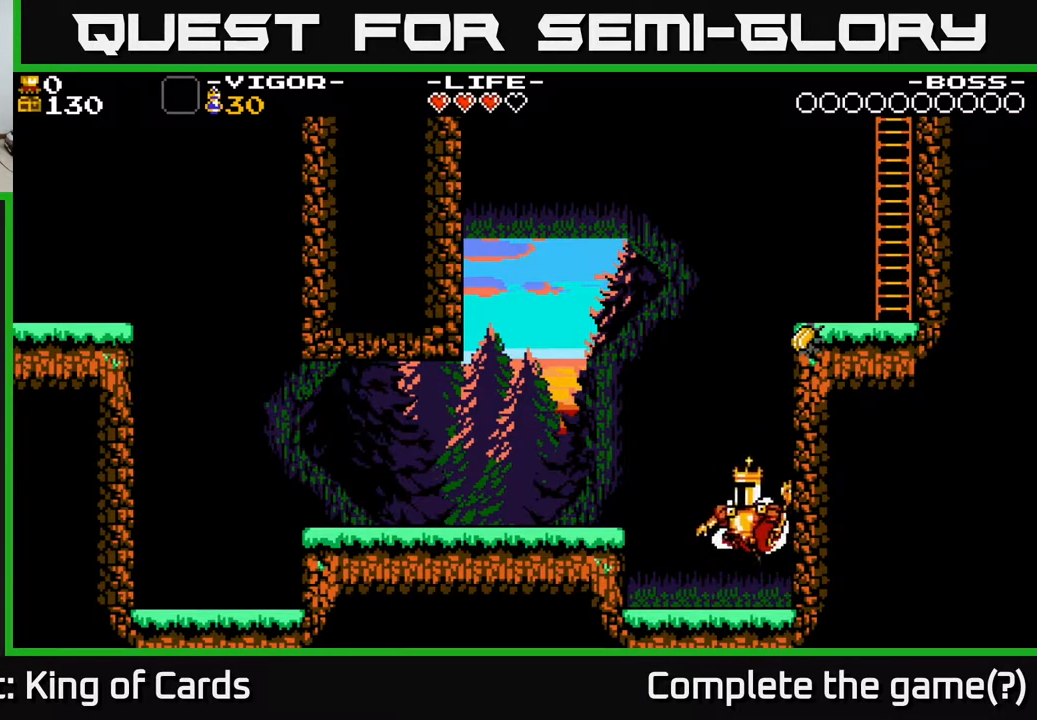
{"buttons": ["DPAD_RIGHT"], "events": [[83, "A", "up"], [450, "DPAD_LEFT", "up"], [483, "DPAD_RIGHT", "down"]]}
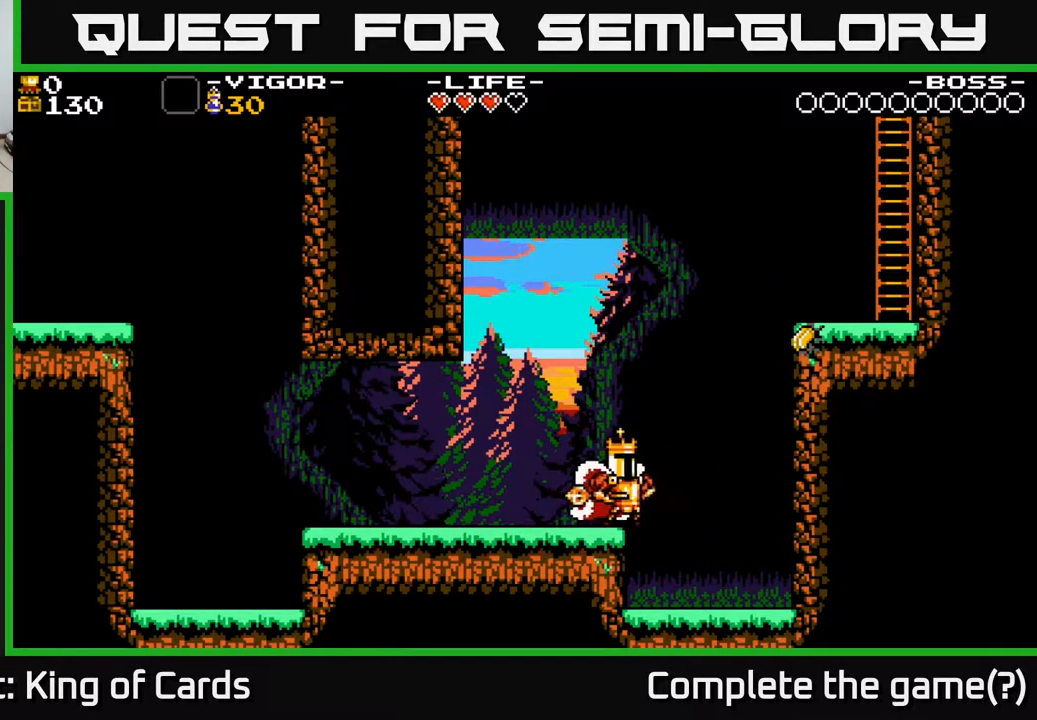
{"buttons": ["A", "X", "DPAD_RIGHT"], "events": [[67, "A", "down"], [400, "X", "down"]]}
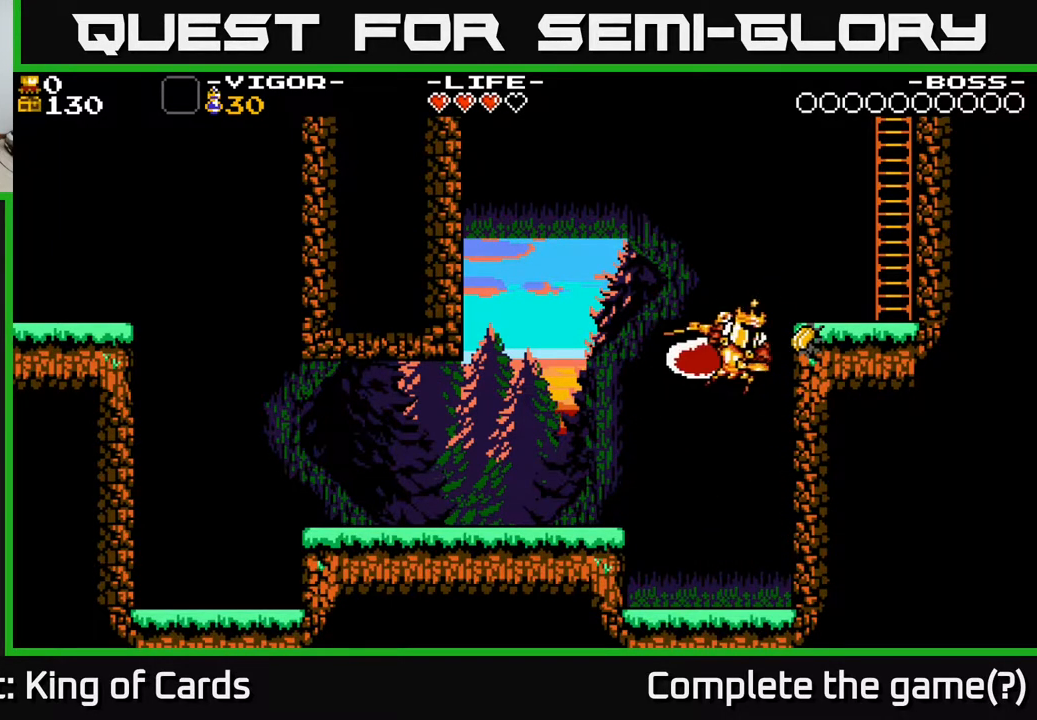
{"buttons": ["DPAD_RIGHT"], "events": [[200, "X", "up"], [233, "A", "up"]]}
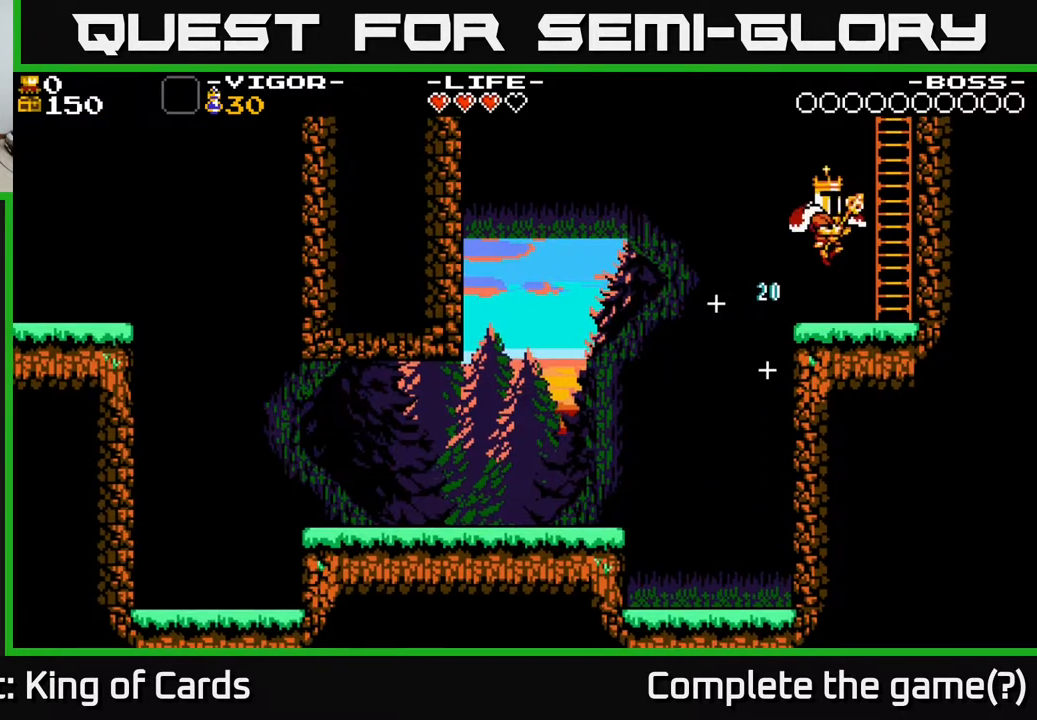
{"buttons": ["DPAD_RIGHT"], "events": [[100, "DPAD_RIGHT", "up"], [133, "DPAD_LEFT", "down"], [350, "DPAD_LEFT", "up"], [400, "DPAD_RIGHT", "down"]]}
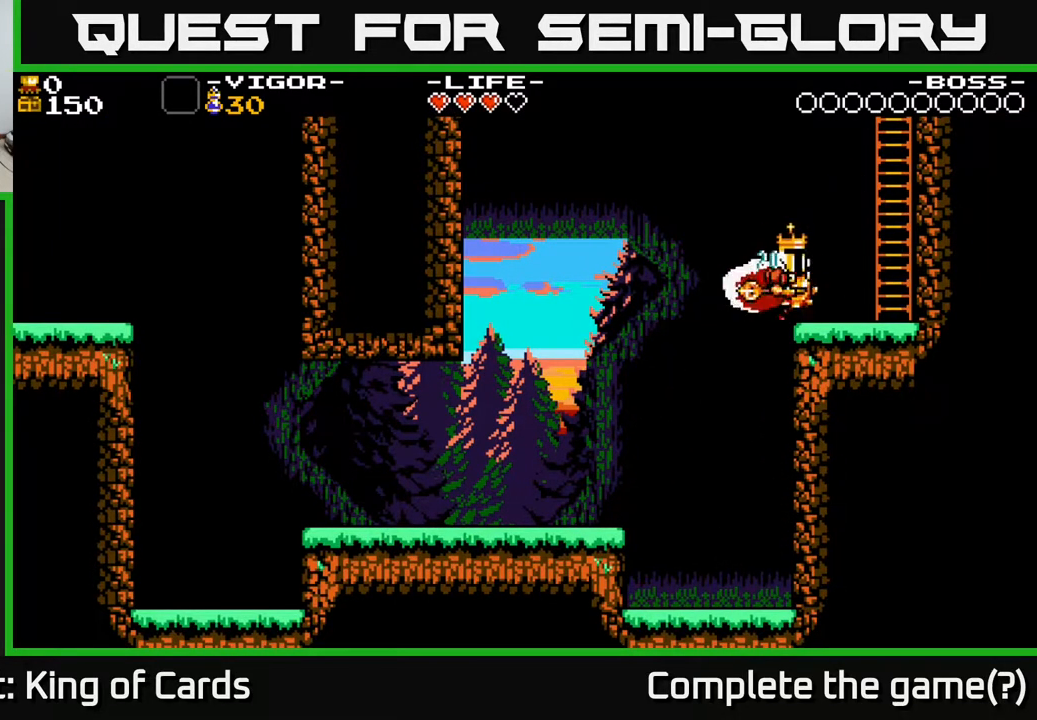
{"buttons": ["A", "DPAD_LEFT"], "events": [[17, "DPAD_RIGHT", "up"], [250, "DPAD_LEFT", "down"], [350, "A", "down"]]}
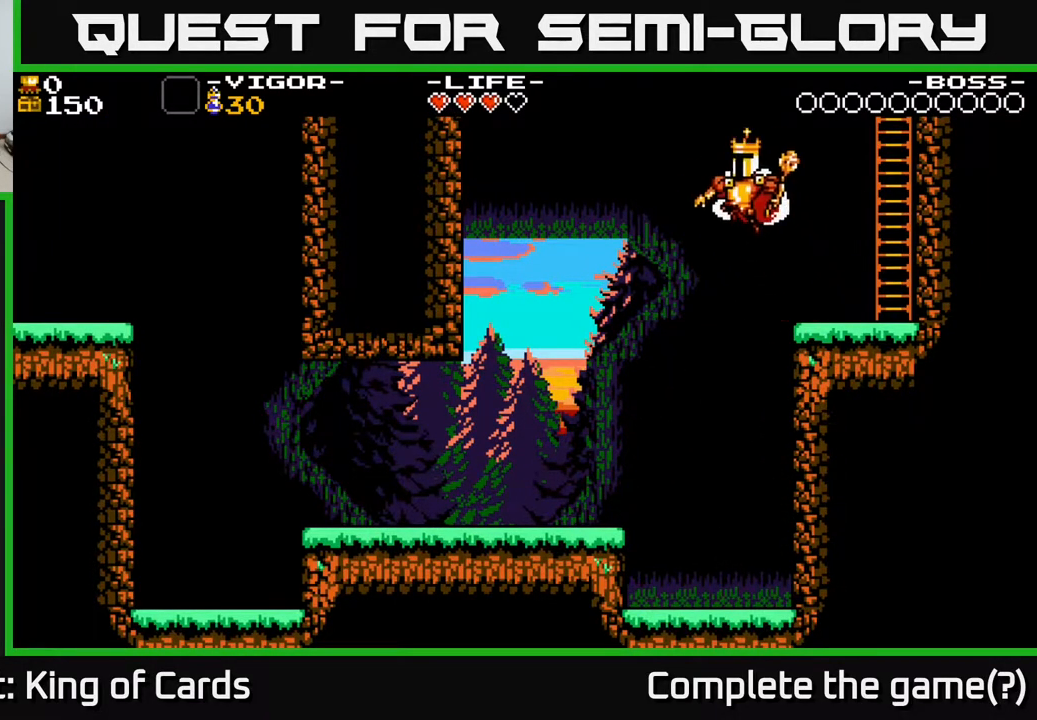
{"buttons": ["DPAD_LEFT"], "events": [[67, "A", "up"]]}
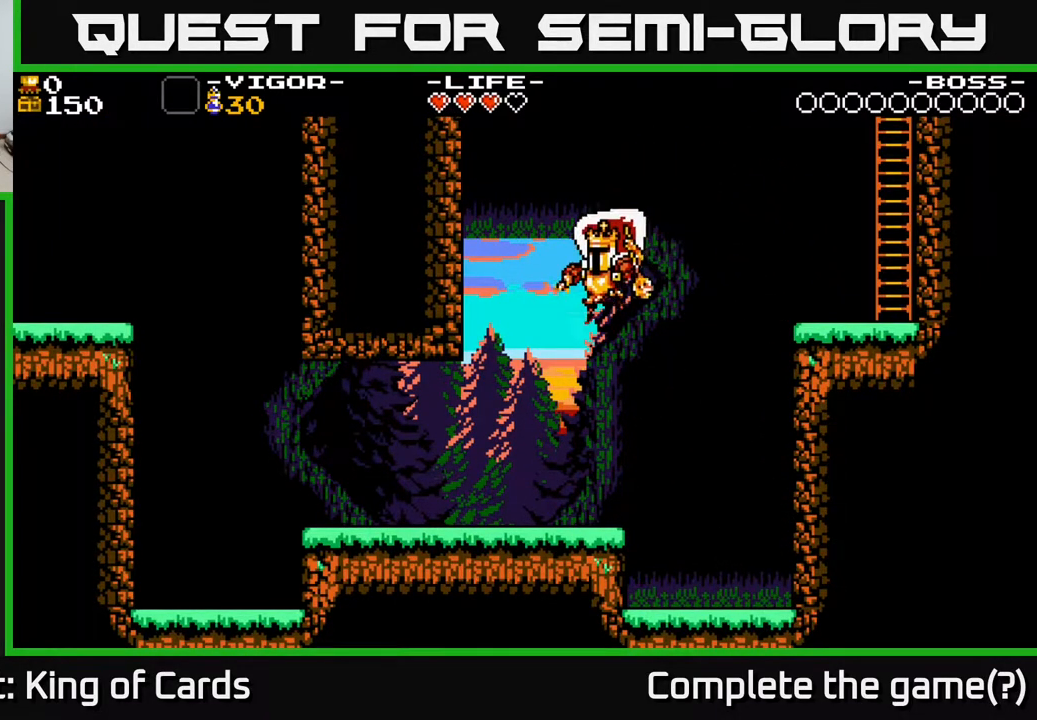
{"buttons": ["DPAD_LEFT"], "events": [[133, "DPAD_LEFT", "up"], [267, "DPAD_RIGHT", "down"], [317, "DPAD_RIGHT", "up"], [350, "DPAD_LEFT", "down"]]}
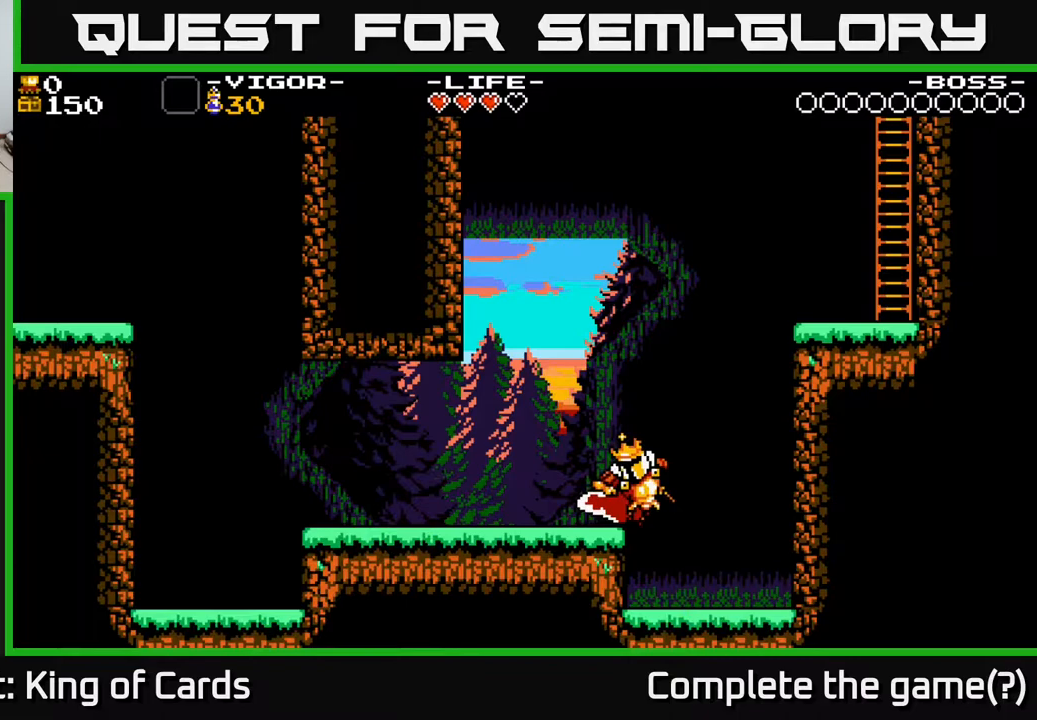
{"buttons": ["DPAD_LEFT"], "events": []}
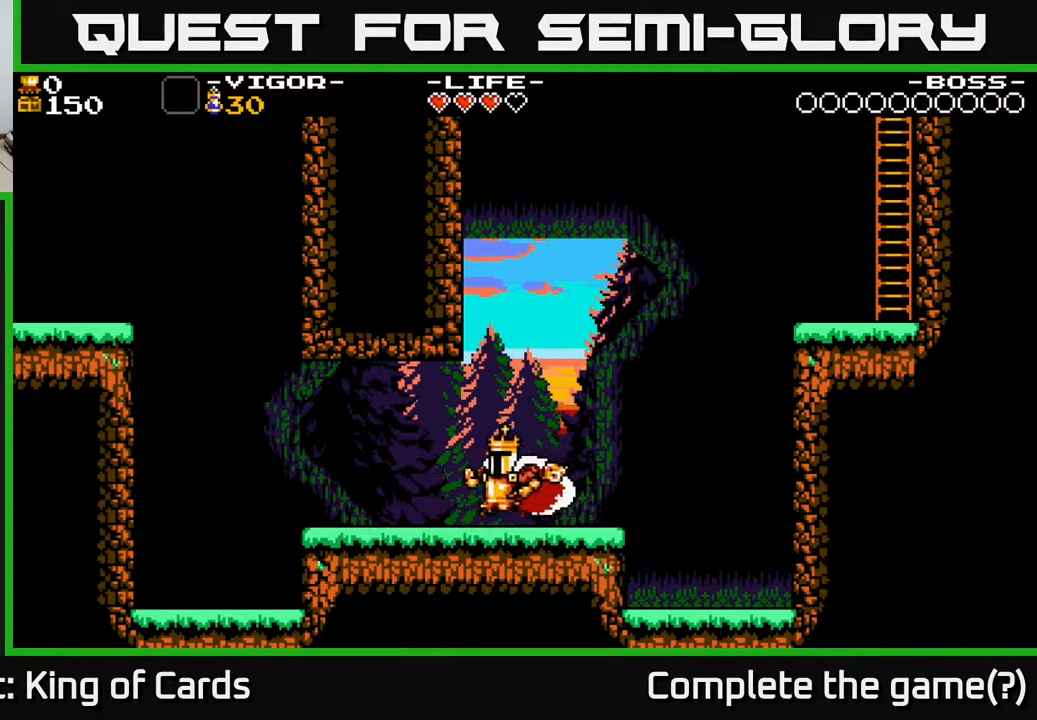
{"buttons": ["DPAD_LEFT"], "events": [[83, "A", "down"], [300, "A", "up"]]}
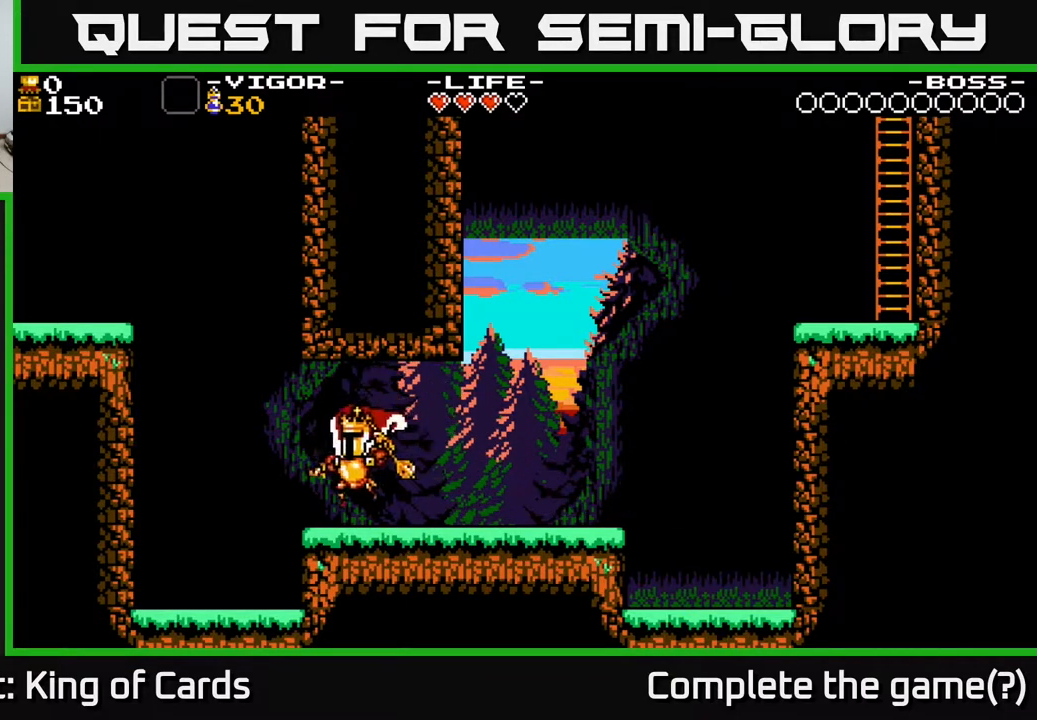
{"buttons": ["A", "DPAD_LEFT"], "events": [[283, "A", "down"]]}
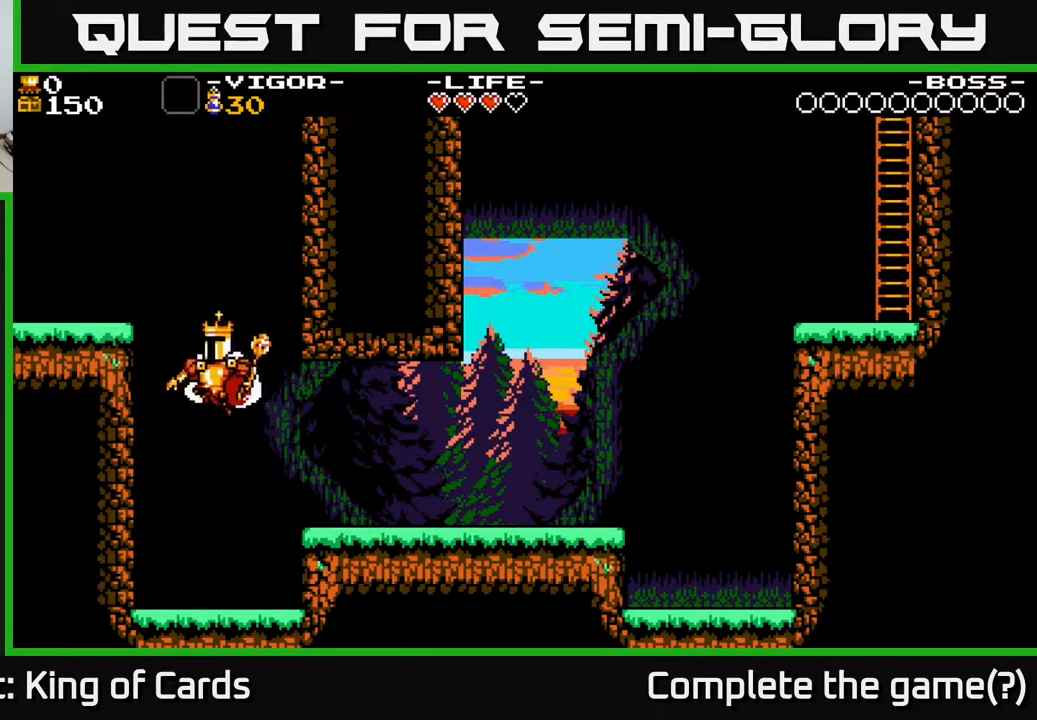
{"buttons": ["DPAD_RIGHT"], "events": [[17, "X", "down"], [300, "X", "up"], [317, "A", "up"], [367, "DPAD_LEFT", "up"], [433, "DPAD_RIGHT", "down"]]}
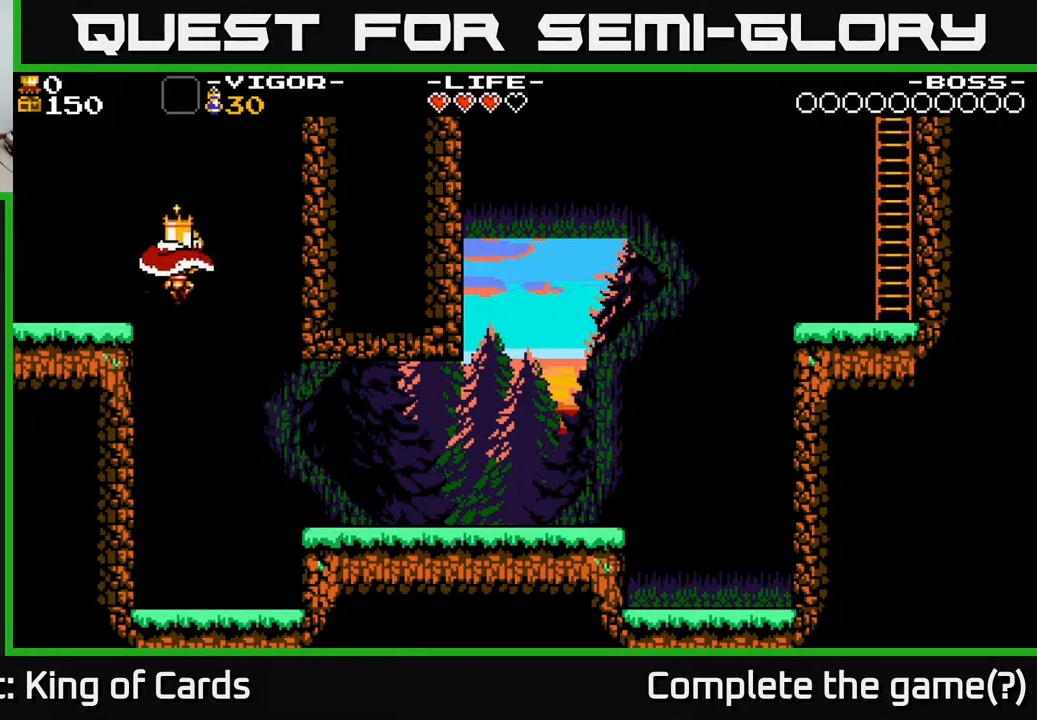
{"buttons": ["DPAD_RIGHT"], "events": [[150, "X", "down"], [367, "X", "up"]]}
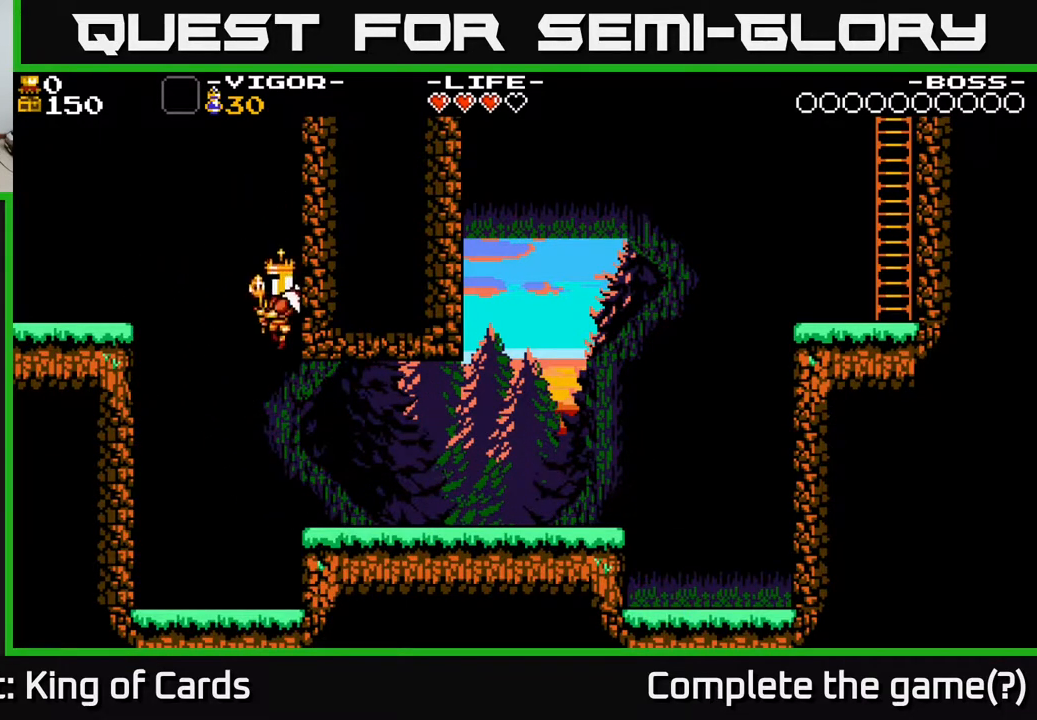
{"buttons": ["DPAD_LEFT"], "events": [[317, "DPAD_RIGHT", "up"], [350, "DPAD_LEFT", "down"]]}
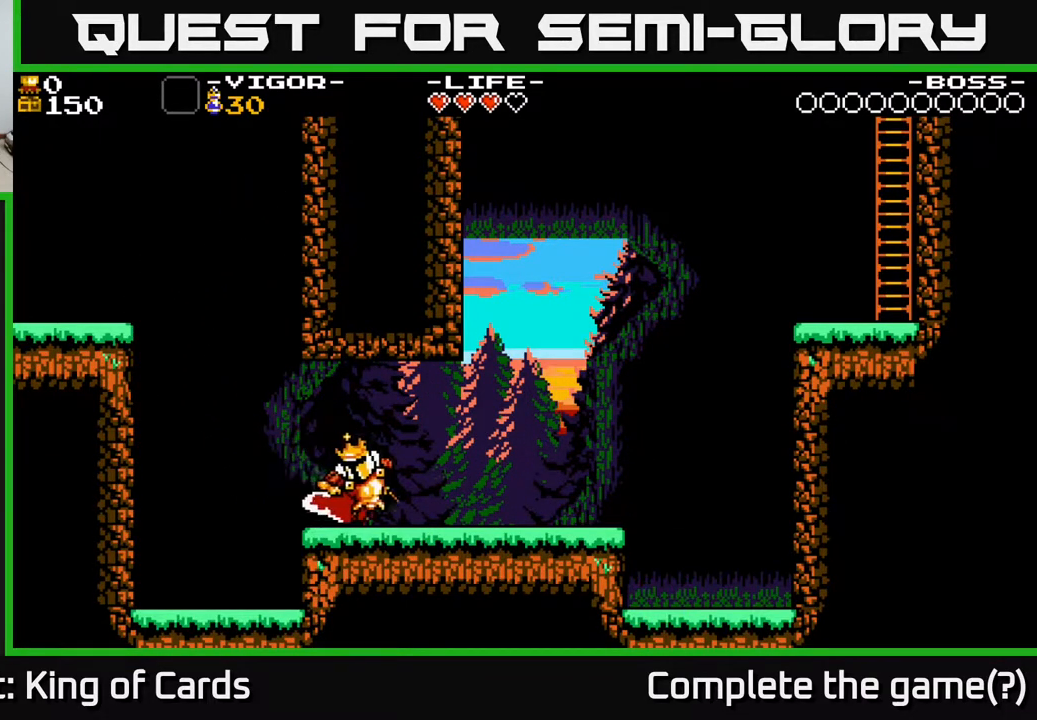
{"buttons": ["DPAD_RIGHT"], "events": [[83, "A", "down"], [383, "DPAD_LEFT", "up"], [417, "DPAD_RIGHT", "down"], [433, "A", "up"]]}
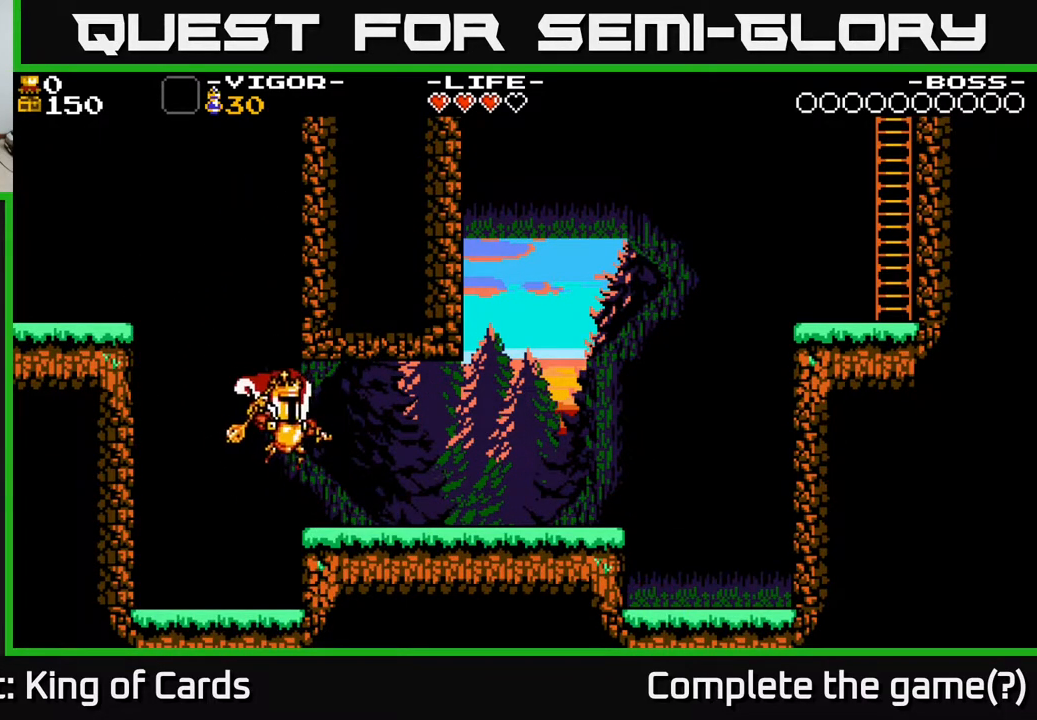
{"buttons": ["DPAD_RIGHT"], "events": []}
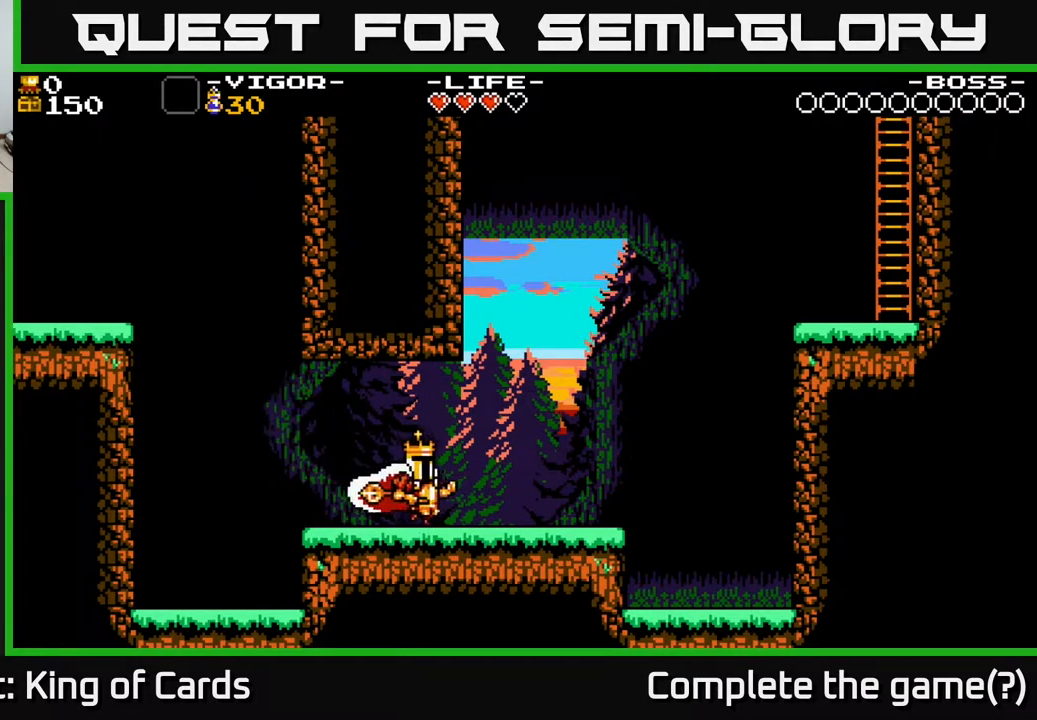
{"buttons": ["DPAD_RIGHT"], "events": []}
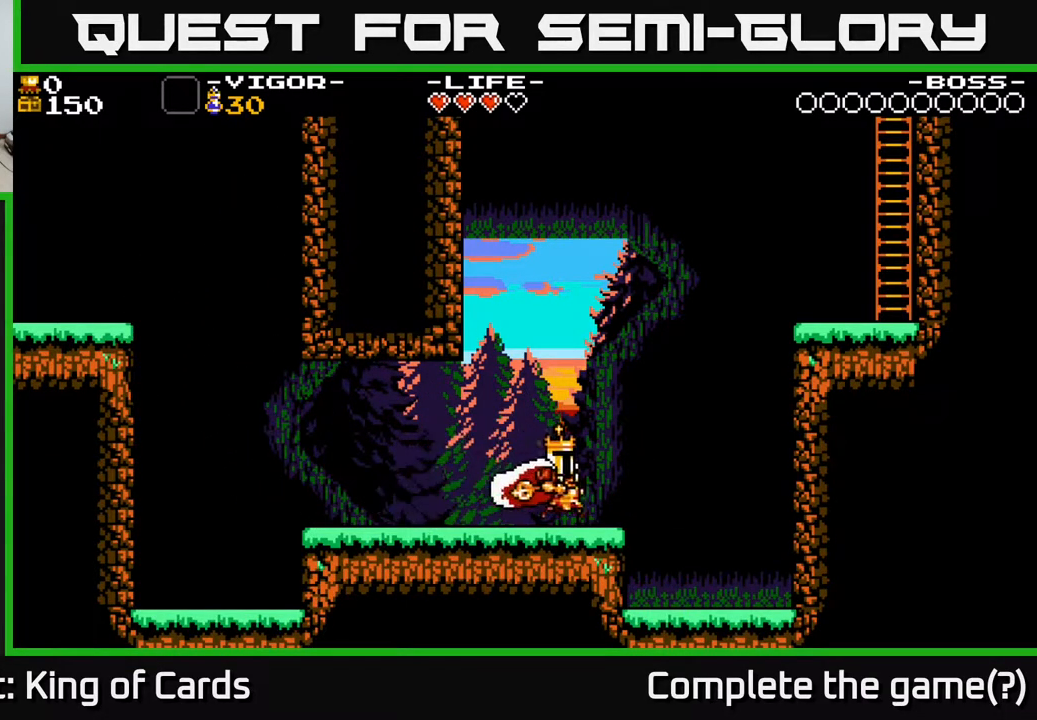
{"buttons": ["A", "DPAD_RIGHT"], "events": [[267, "A", "down"]]}
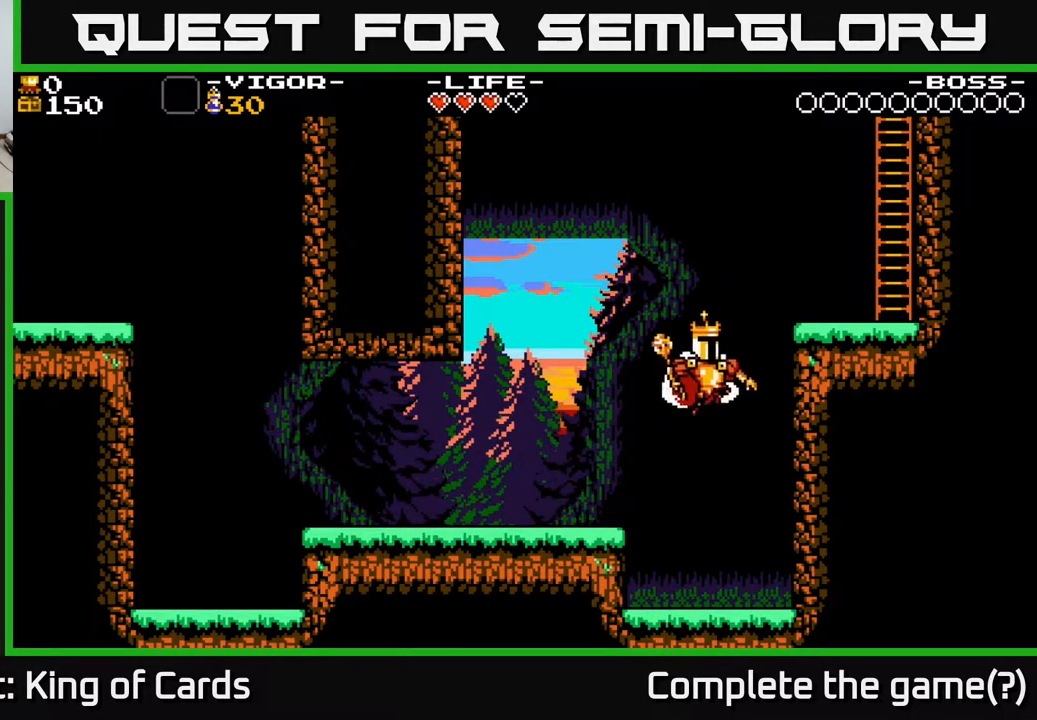
{"buttons": ["DPAD_RIGHT"], "events": [[83, "X", "down"], [400, "X", "up"], [467, "A", "up"]]}
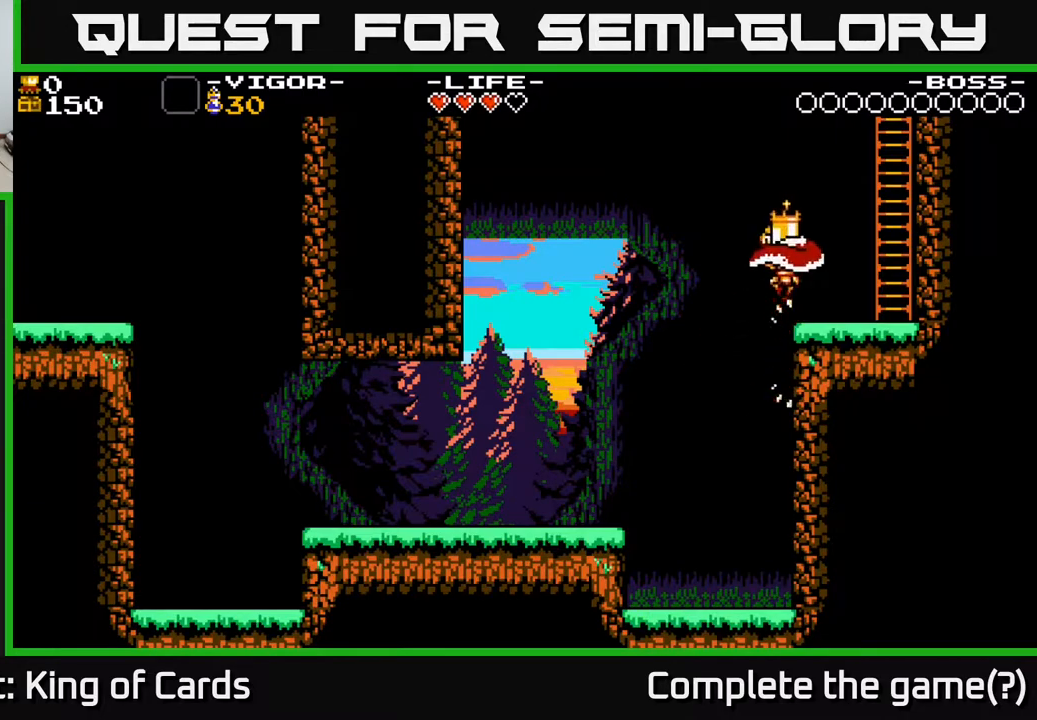
{"buttons": ["DPAD_UP"], "events": [[333, "DPAD_RIGHT", "up"], [333, "DPAD_UP", "down"]]}
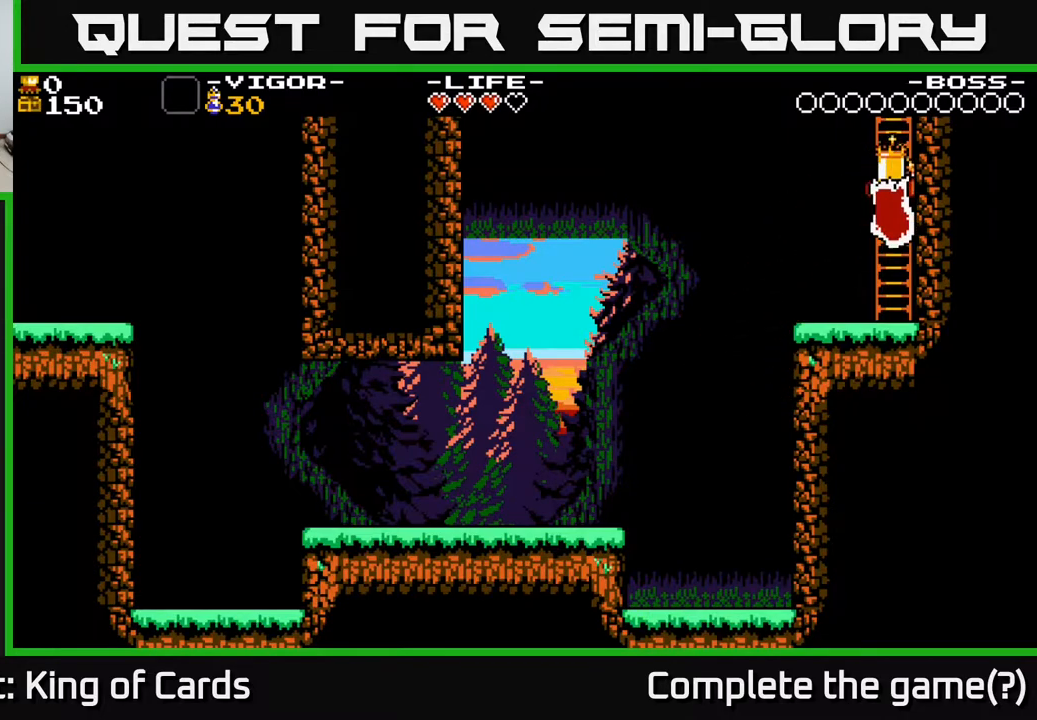
{"buttons": ["DPAD_UP"], "events": []}
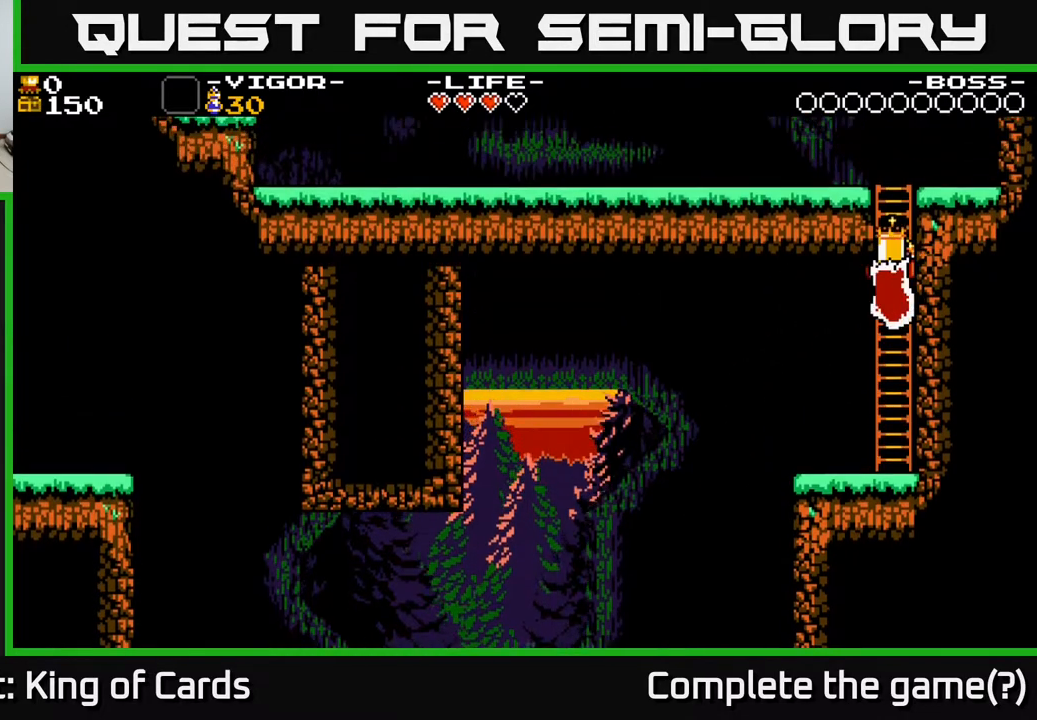
{"buttons": ["DPAD_UP"], "events": []}
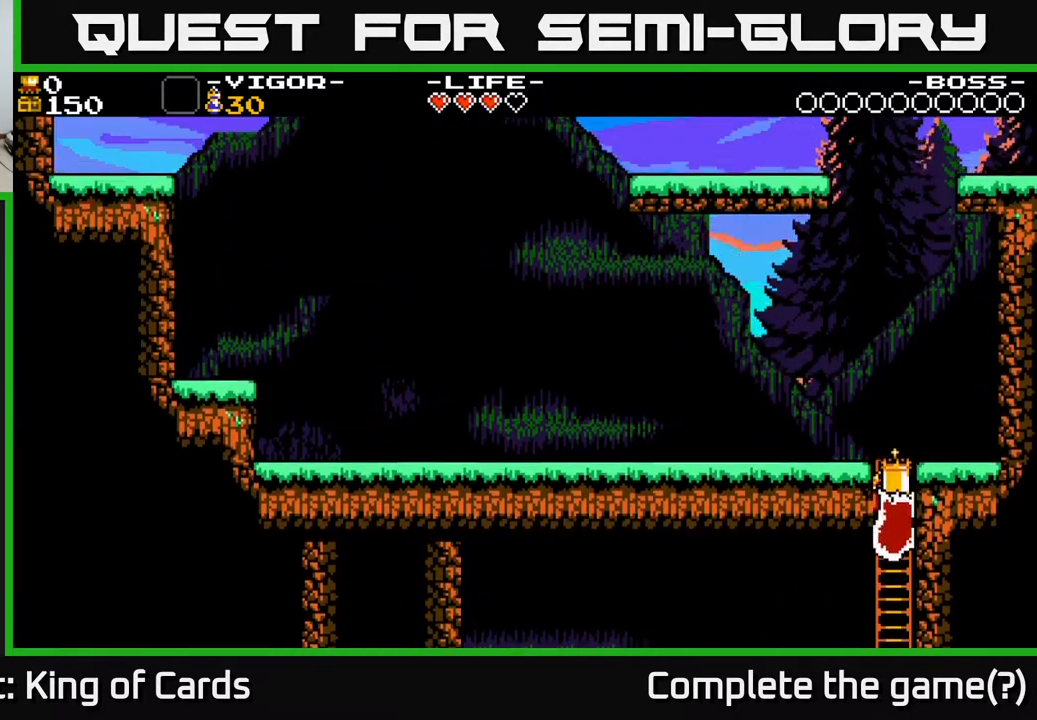
{"buttons": ["DPAD_UP", "DPAD_LEFT"], "events": [[500, "DPAD_LEFT", "down"]]}
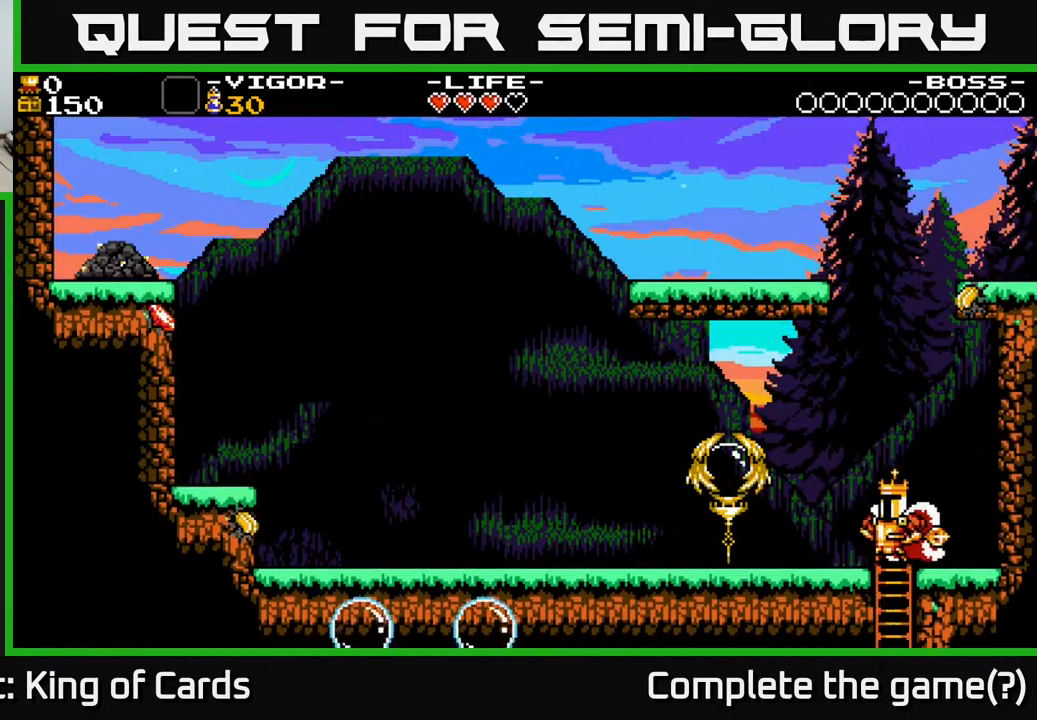
{"buttons": ["DPAD_LEFT"], "events": [[100, "DPAD_UP", "up"], [233, "DPAD_LEFT", "up"], [417, "DPAD_LEFT", "down"]]}
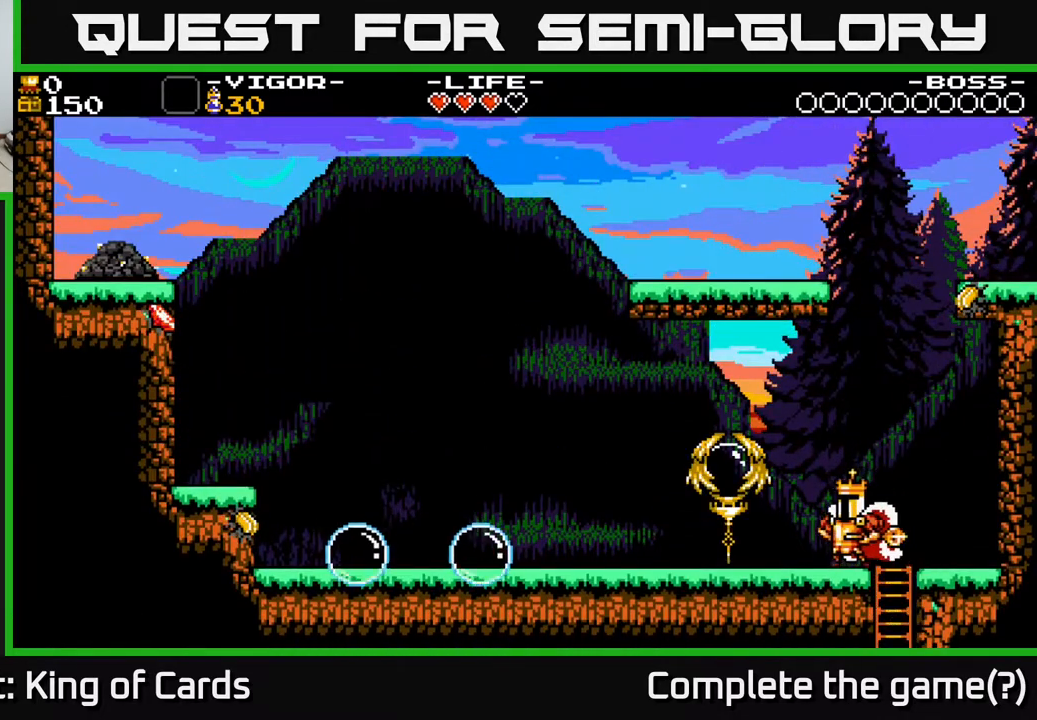
{"buttons": ["DPAD_LEFT"], "events": []}